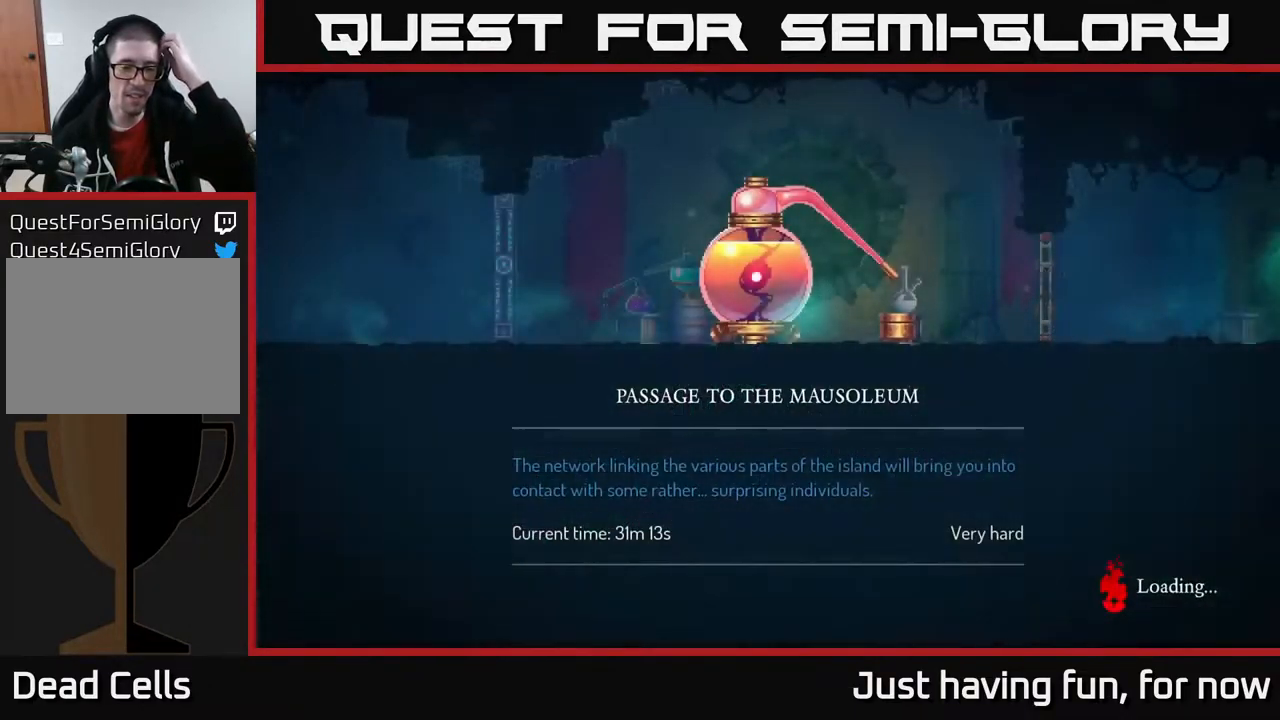
Gameplay with a controller (Xbox layout); each line is a JSON object with the inputs held at the frame after it. "events" lists button and stick changes between this image and that frame as [ms after this image, input, new state], when the widget could be followed in between.
{"buttons": [], "left_stick": "center", "right_stick": "center", "events": []}
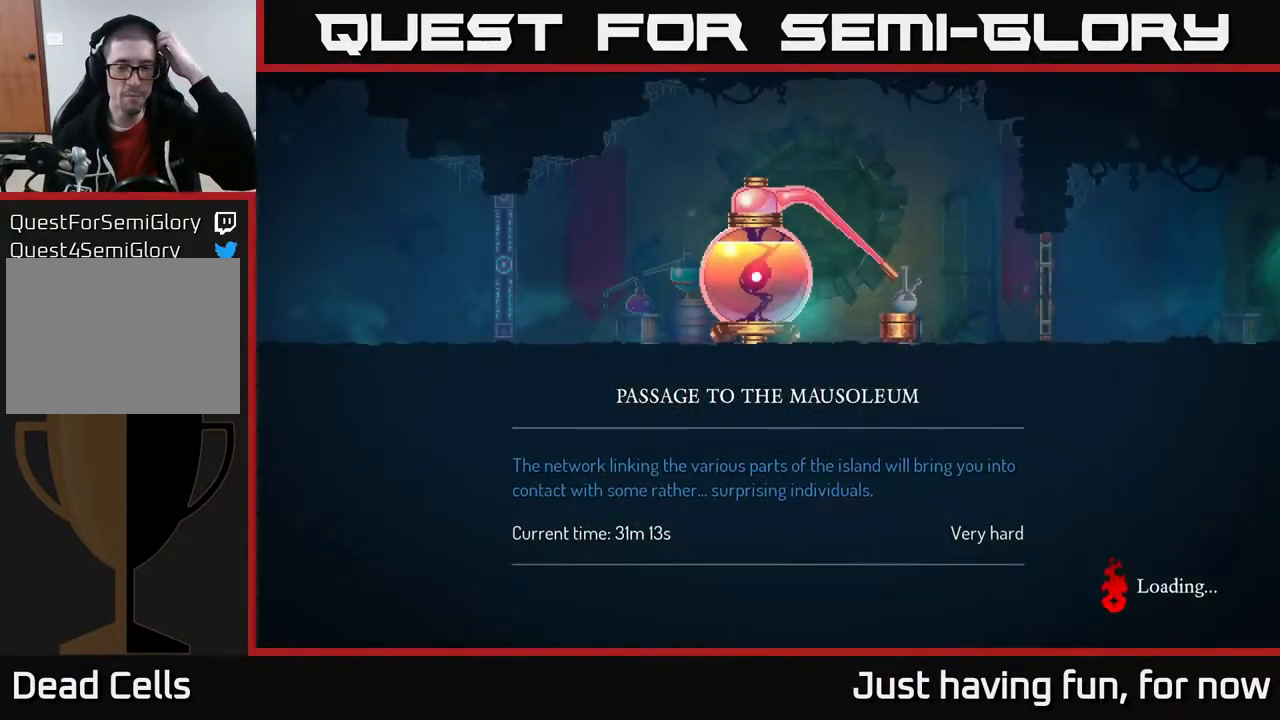
{"buttons": [], "left_stick": "center", "right_stick": "center", "events": []}
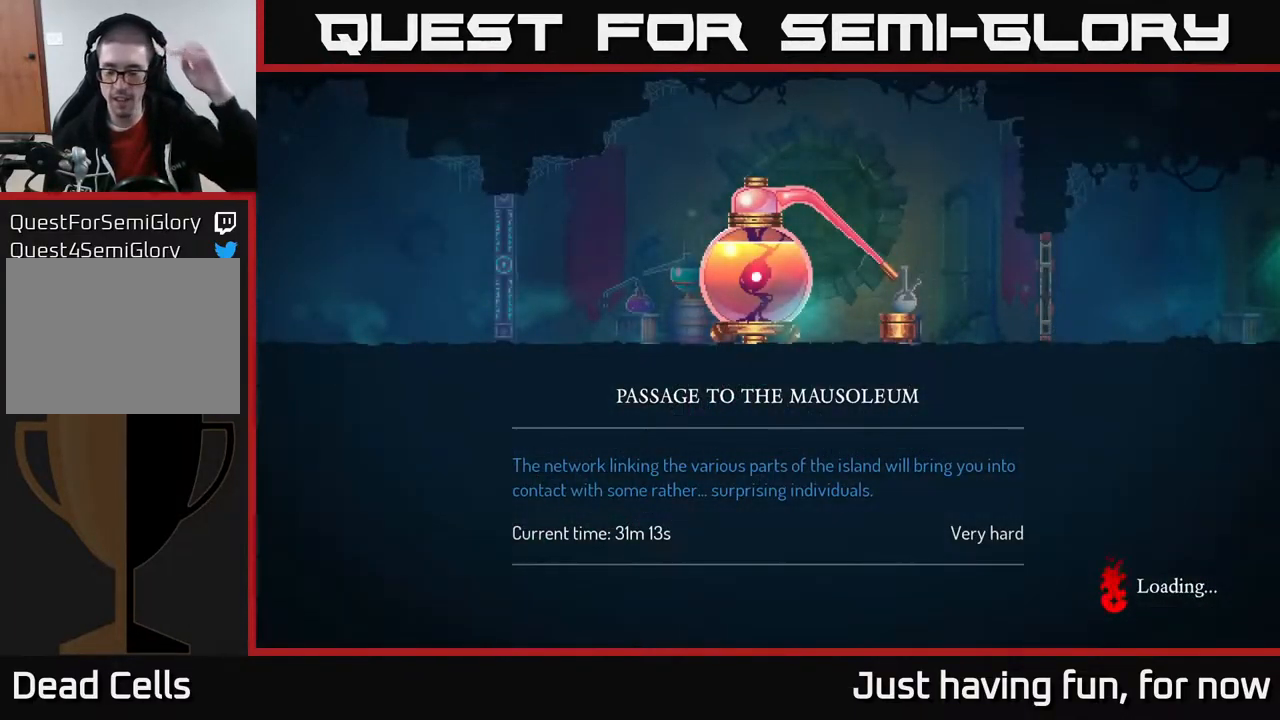
{"buttons": [], "left_stick": "center", "right_stick": "center", "events": []}
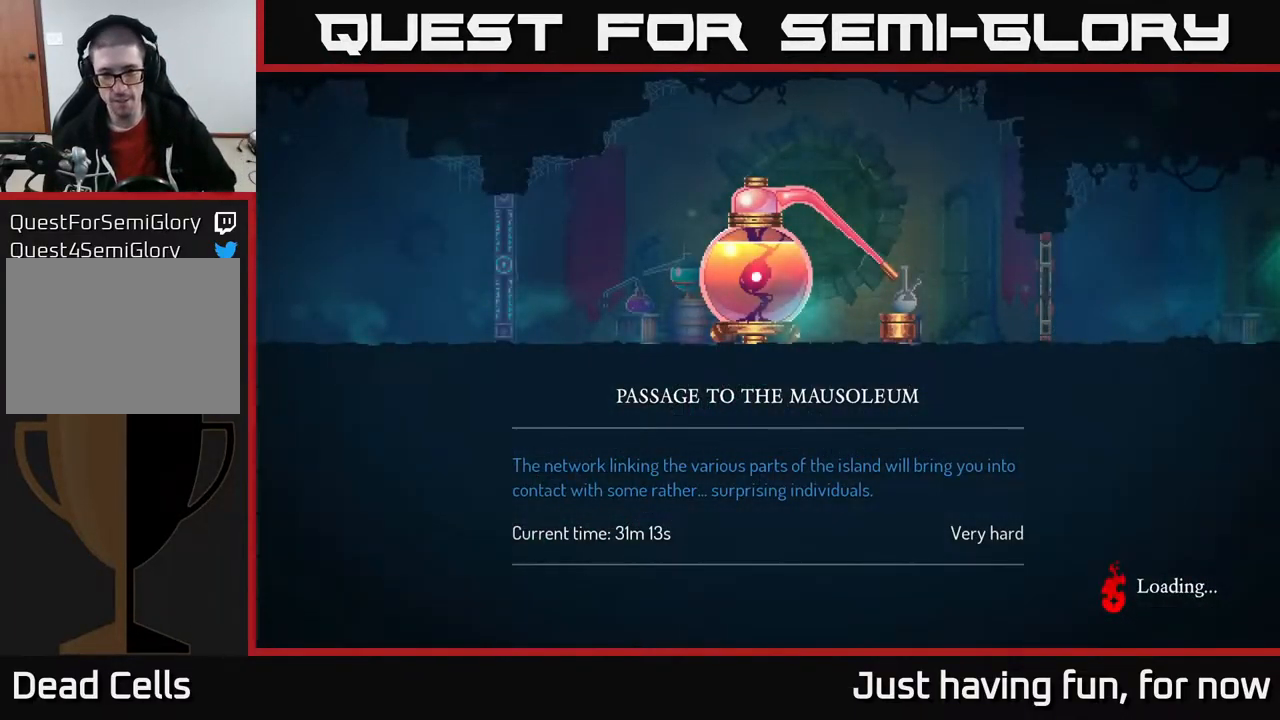
{"buttons": [], "left_stick": "center", "right_stick": "center", "events": []}
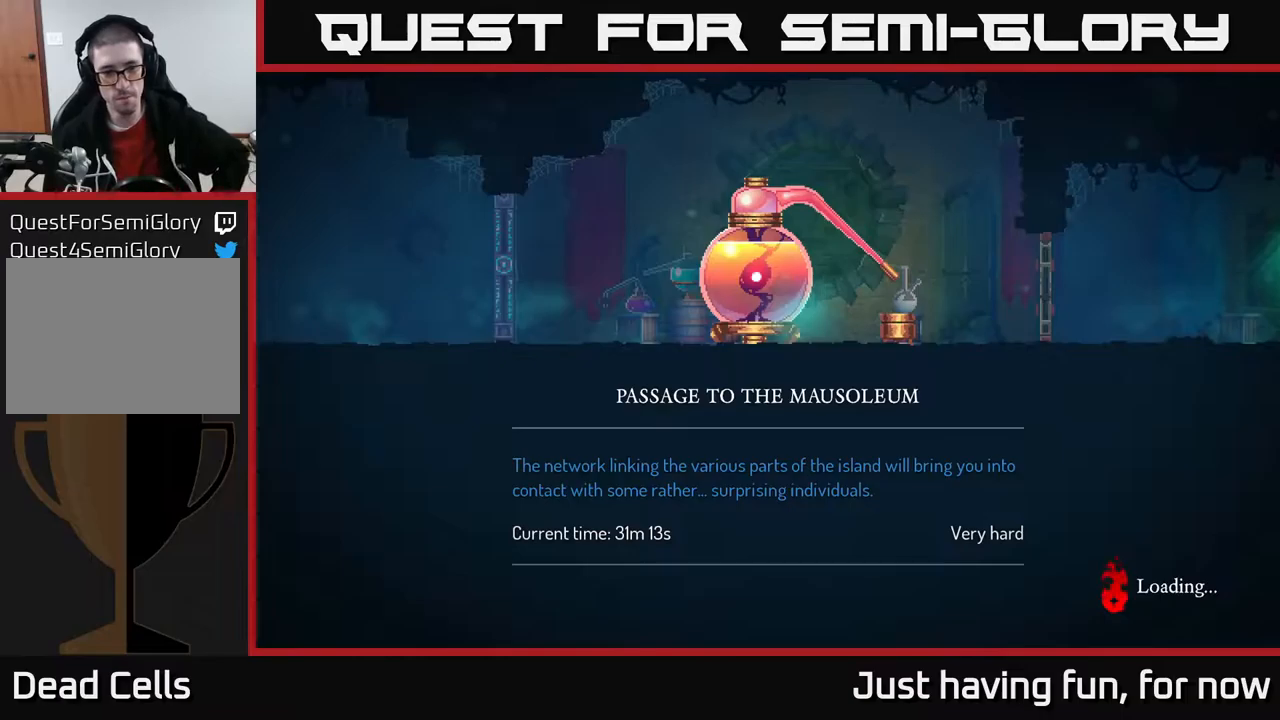
{"buttons": [], "left_stick": "center", "right_stick": "center", "events": []}
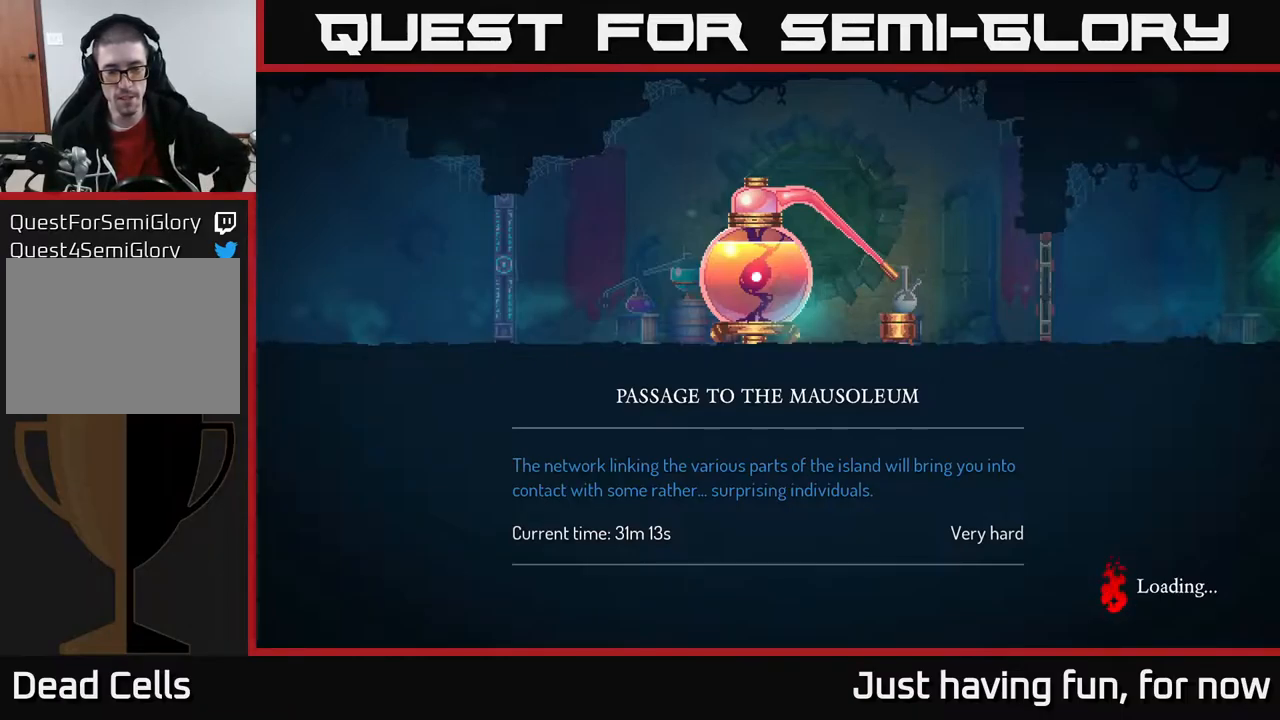
{"buttons": [], "left_stick": "center", "right_stick": "center", "events": []}
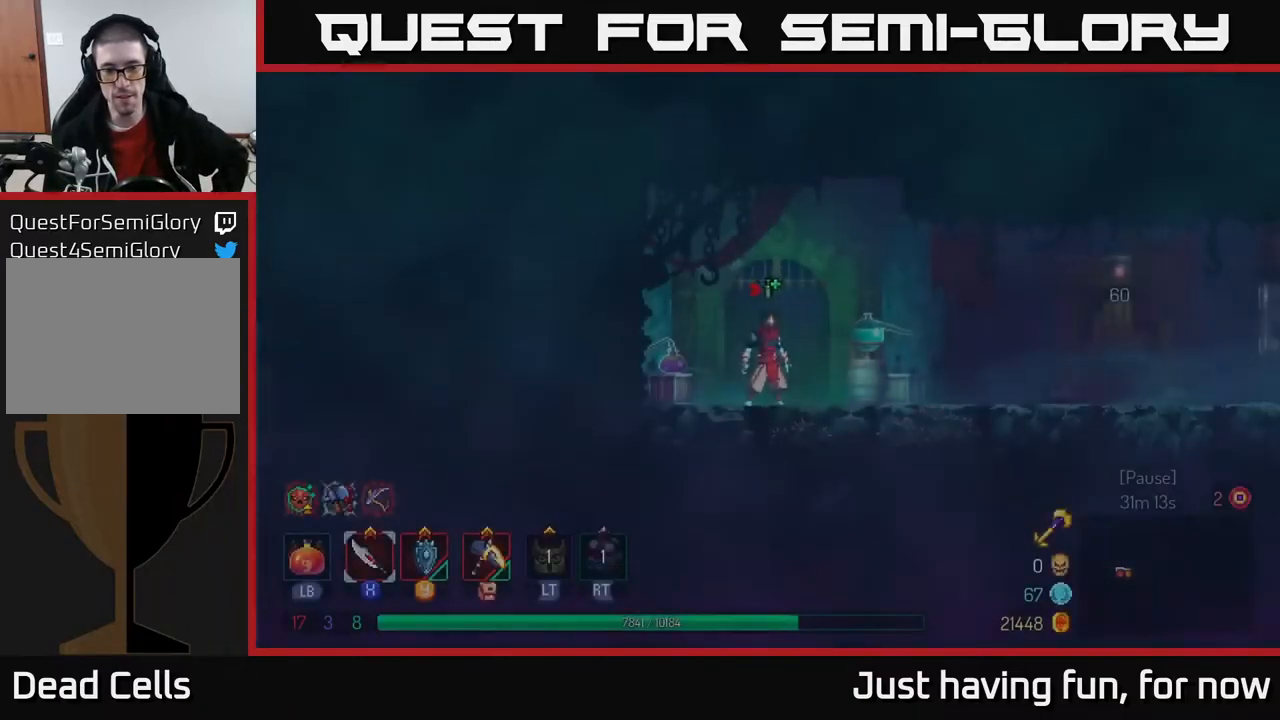
{"buttons": [], "left_stick": "center", "right_stick": "center", "events": []}
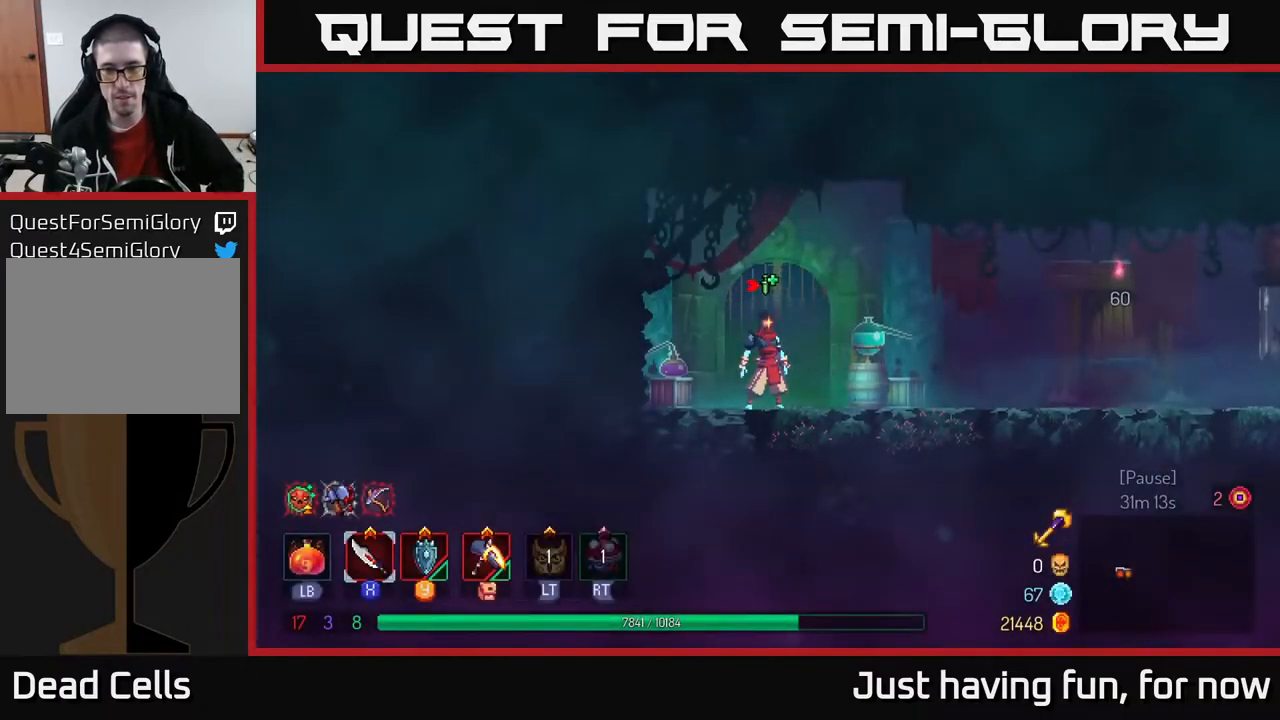
{"buttons": [], "left_stick": "right", "right_stick": "center", "events": [[483, "left_stick", "right"]]}
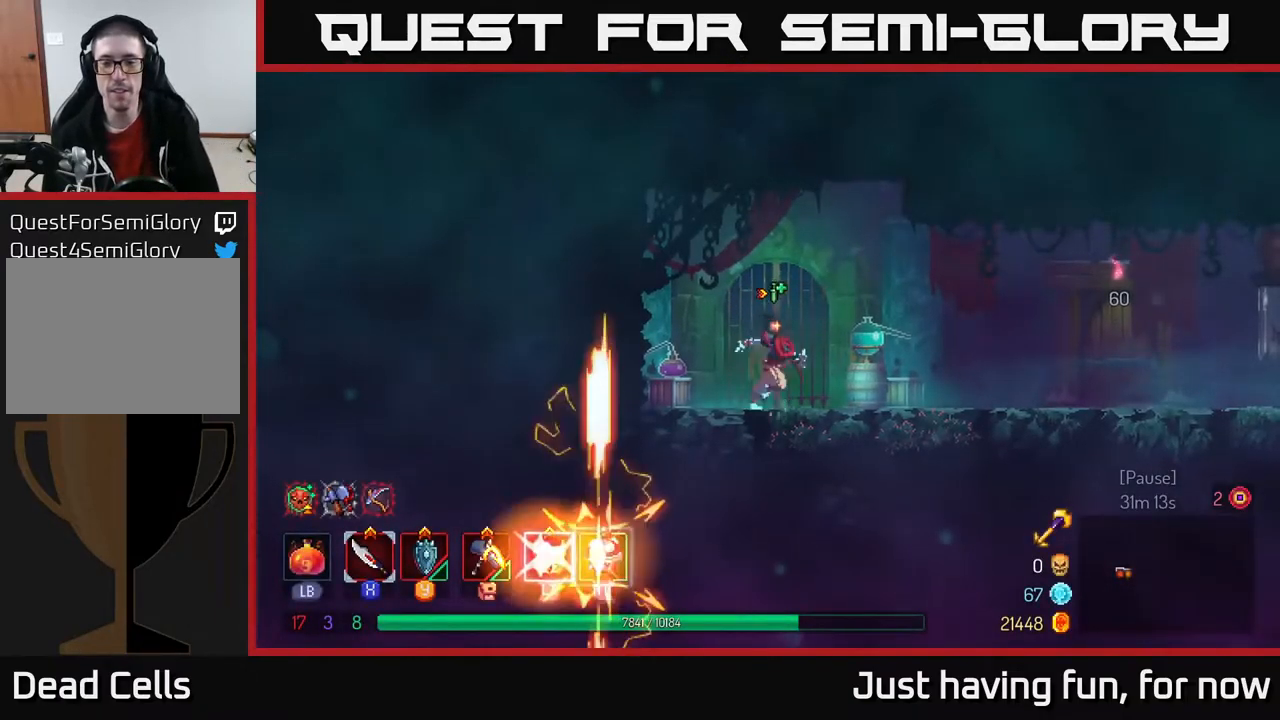
{"buttons": [], "left_stick": "right", "right_stick": "center", "events": []}
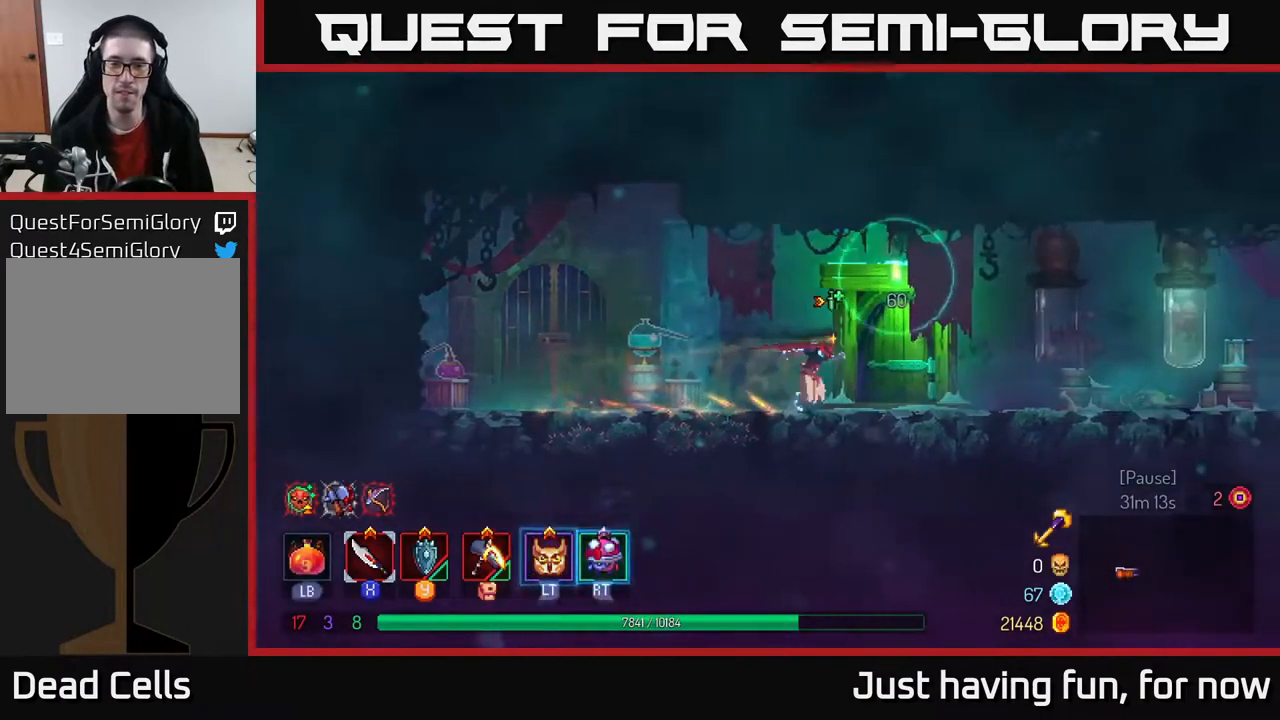
{"buttons": [], "left_stick": "center", "right_stick": "center", "events": [[150, "R1", "down"], [333, "R1", "up"], [383, "left_stick", "center"]]}
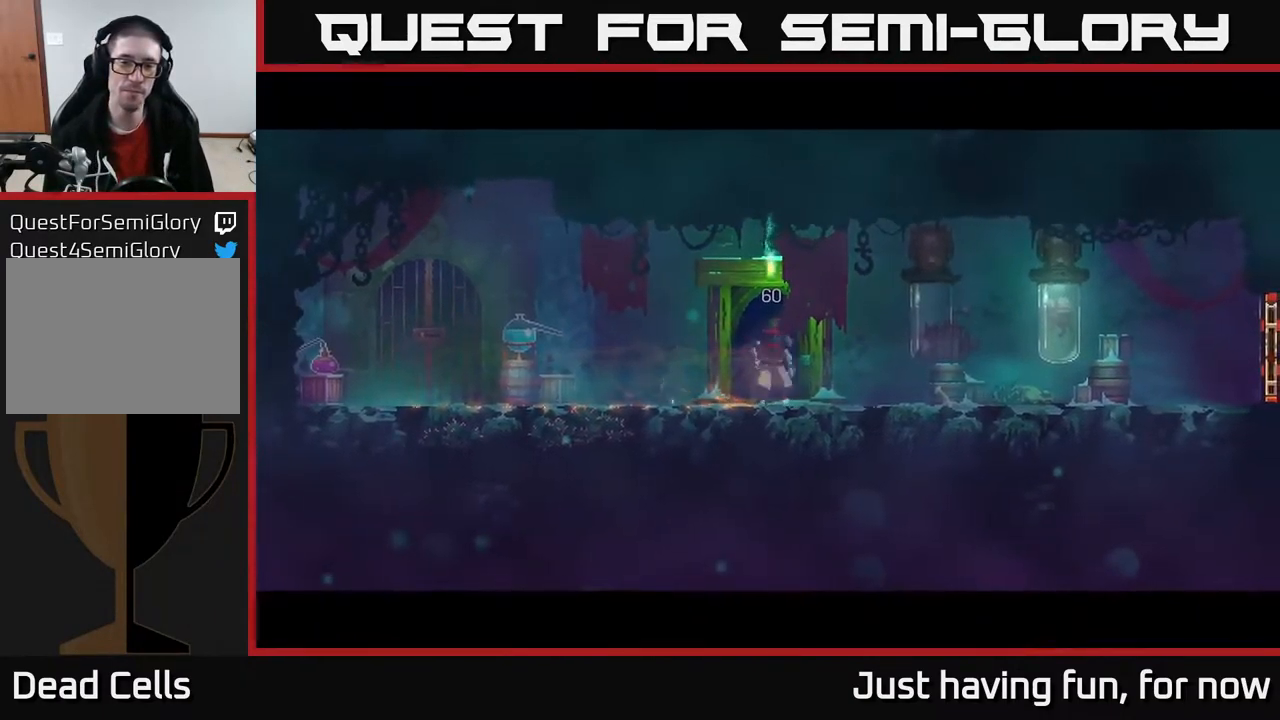
{"buttons": [], "left_stick": "center", "right_stick": "center", "events": []}
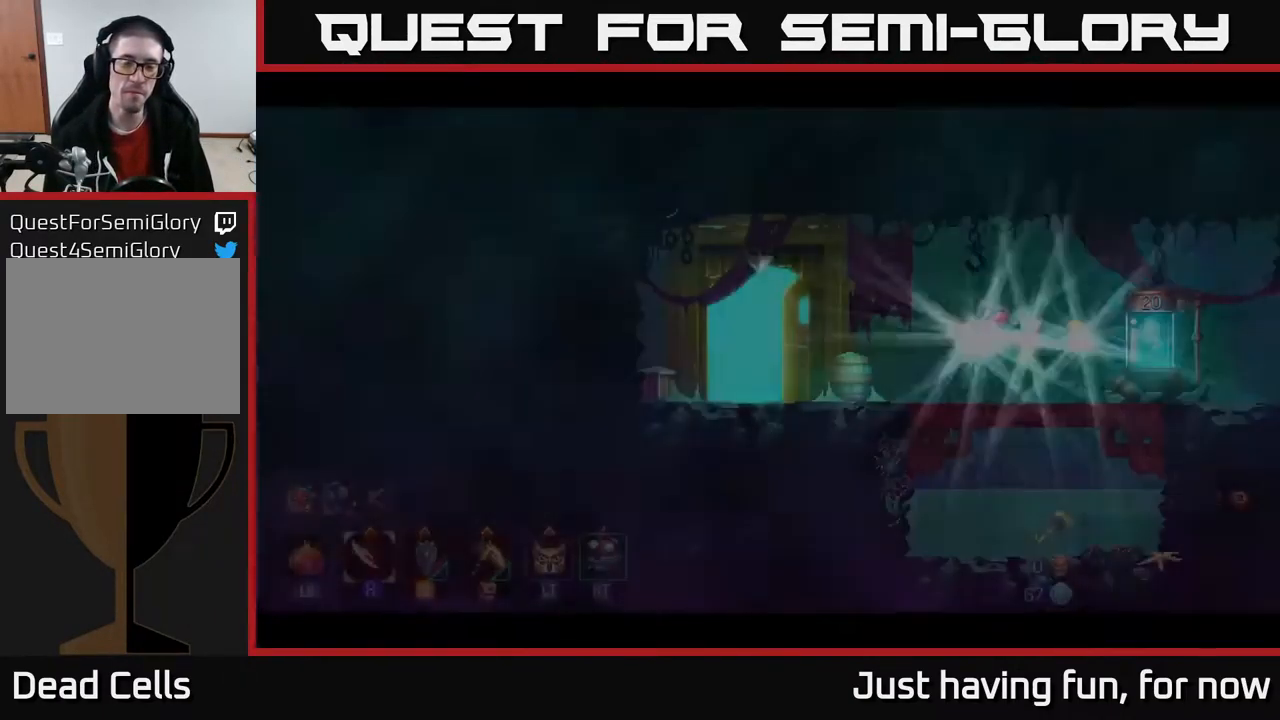
{"buttons": [], "left_stick": "right", "right_stick": "center", "events": [[333, "left_stick", "right"]]}
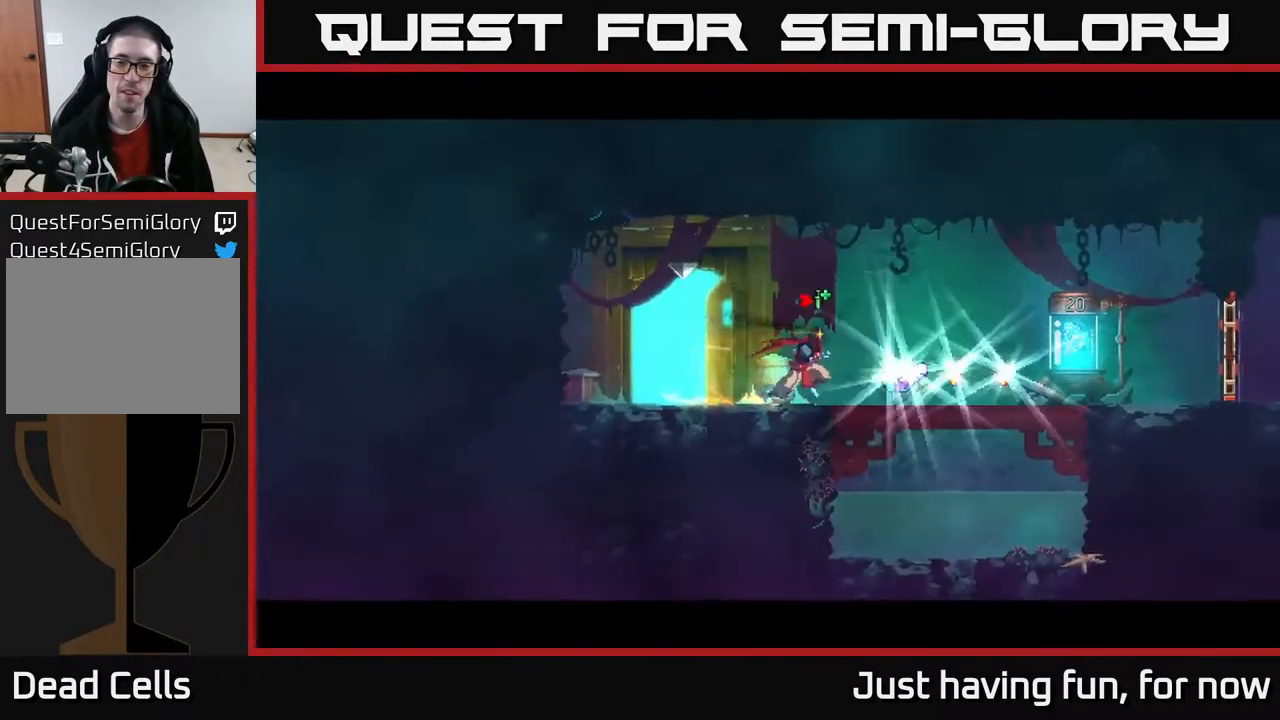
{"buttons": ["R1"], "left_stick": "right", "right_stick": "center", "events": [[483, "R1", "down"]]}
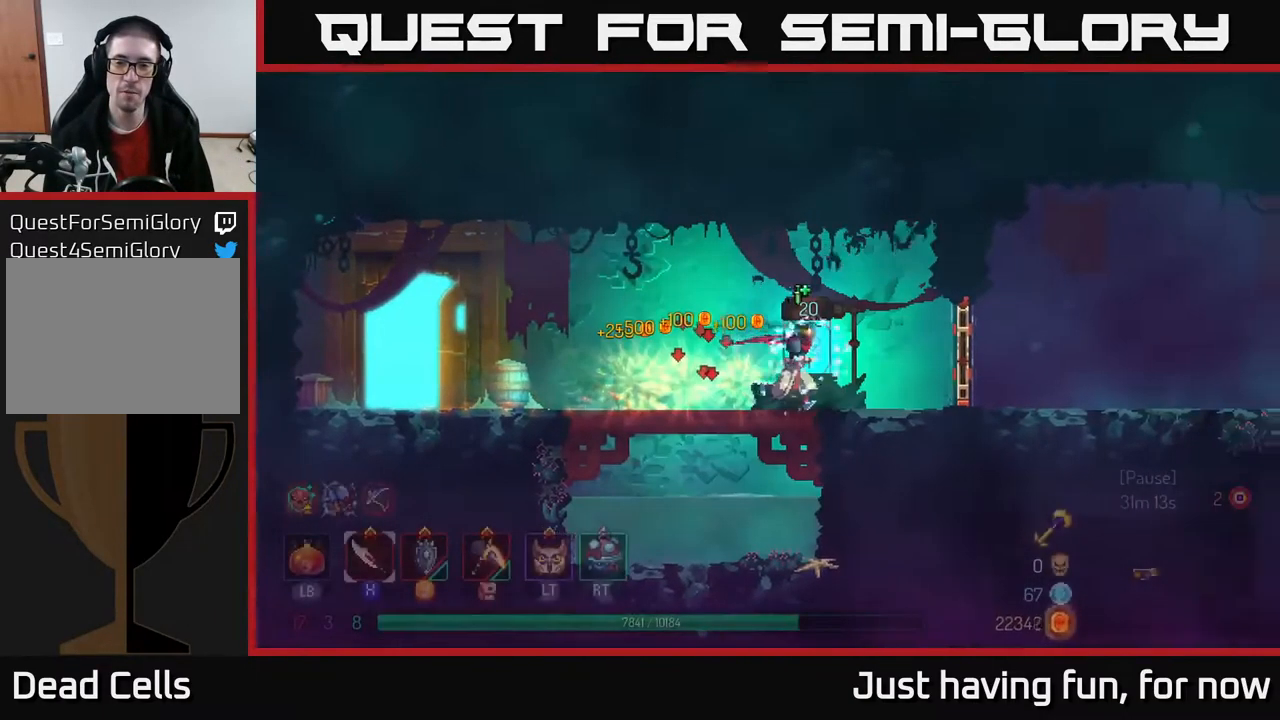
{"buttons": [], "left_stick": "right", "right_stick": "center", "events": [[83, "R1", "up"], [333, "R1", "down"], [433, "R1", "up"]]}
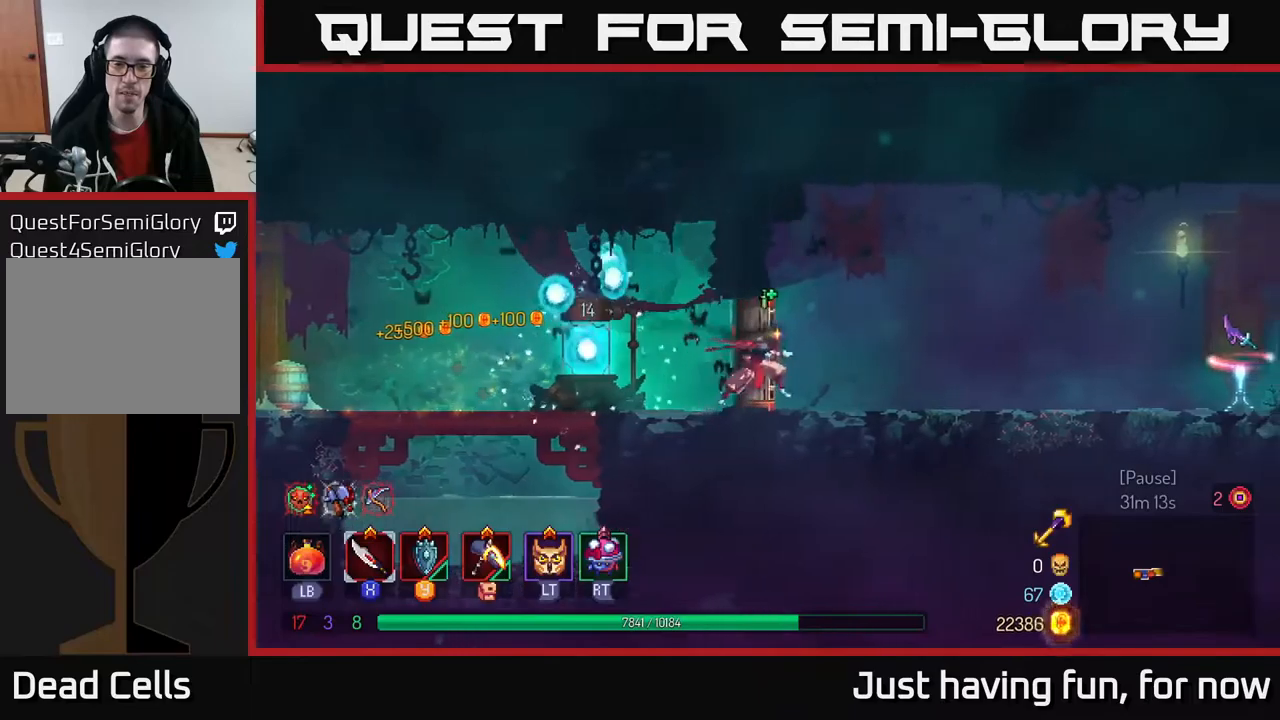
{"buttons": [], "left_stick": "right", "right_stick": "center", "events": []}
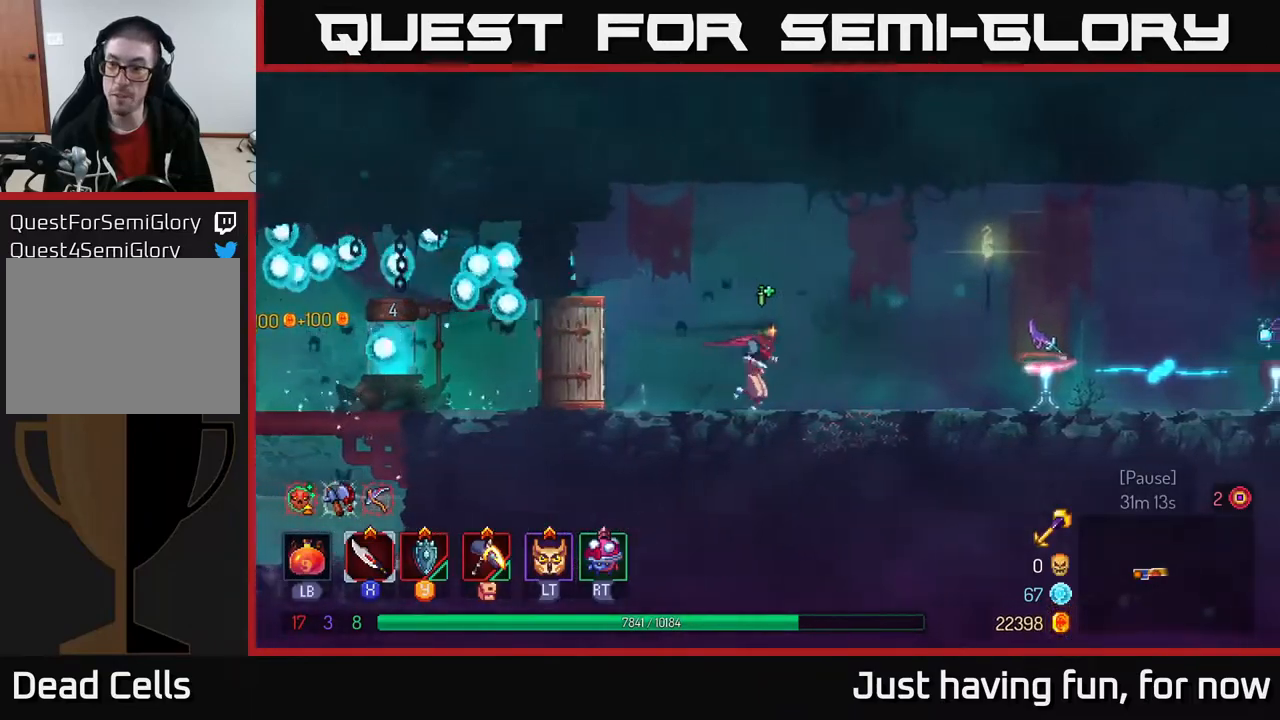
{"buttons": [], "left_stick": "right", "right_stick": "center", "events": []}
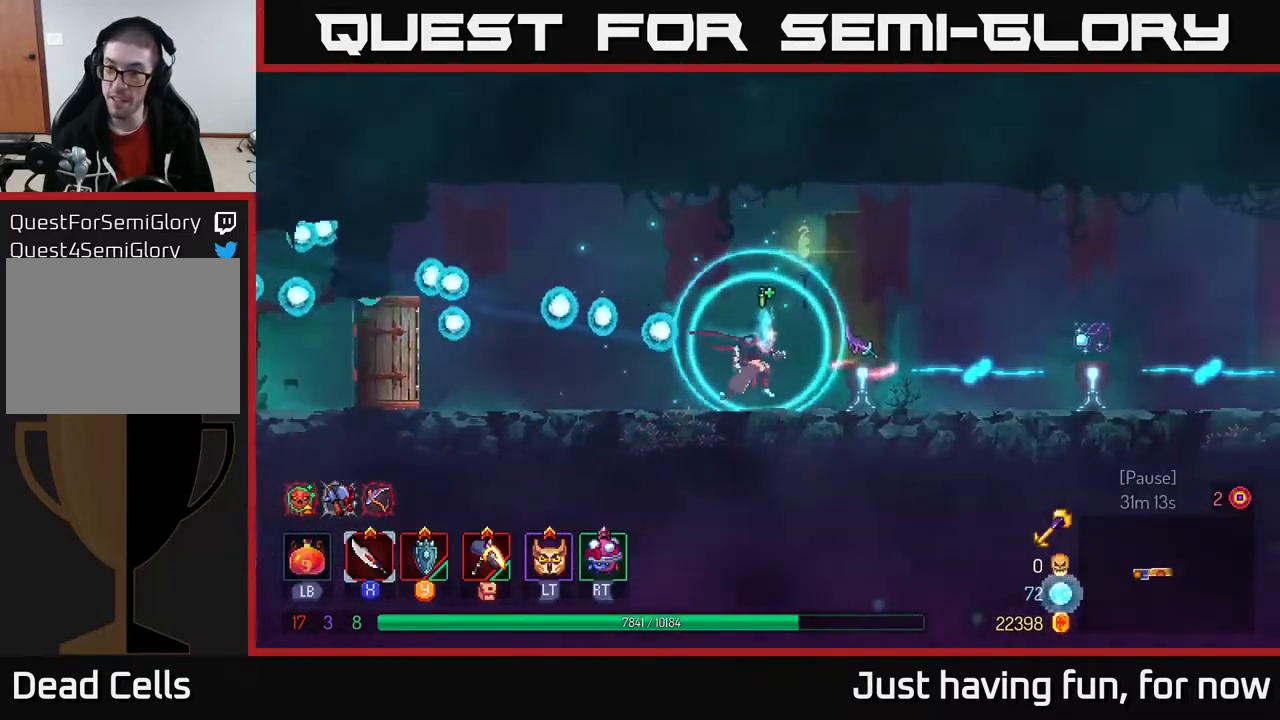
{"buttons": [], "left_stick": "center", "right_stick": "center", "events": [[450, "left_stick", "center"]]}
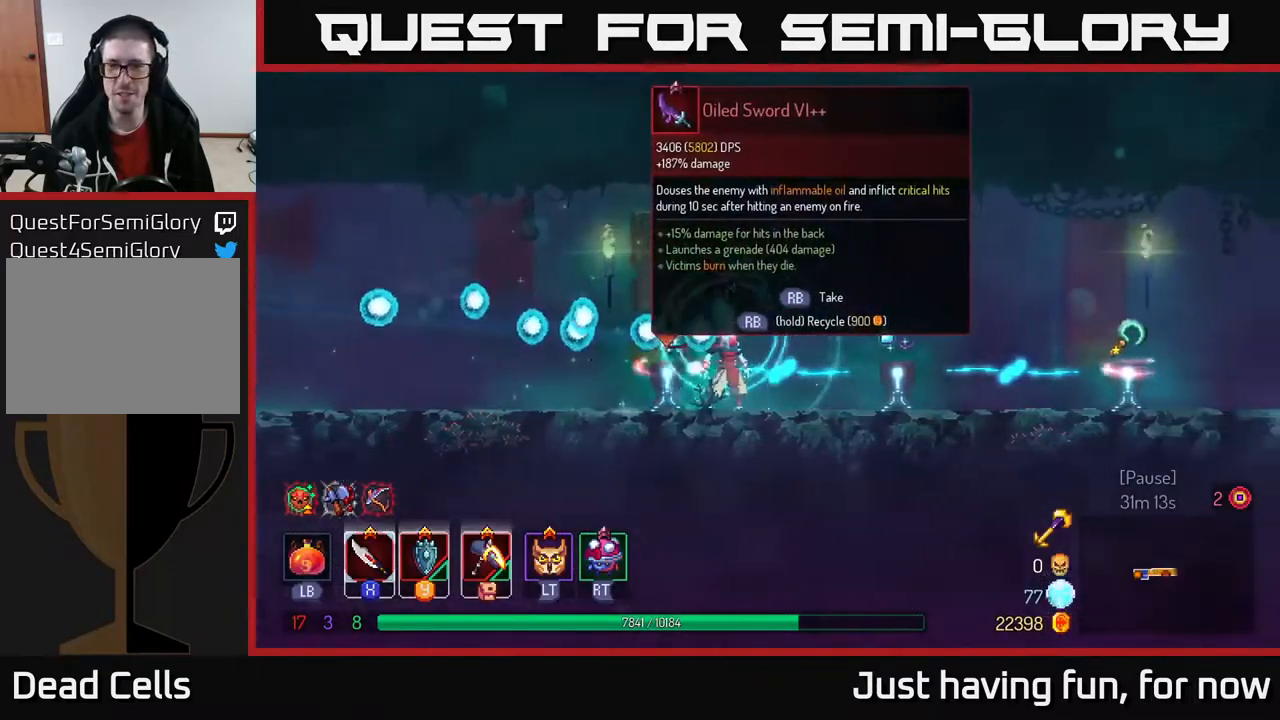
{"buttons": [], "left_stick": "right", "right_stick": "center", "events": [[84, "left_stick", "right"]]}
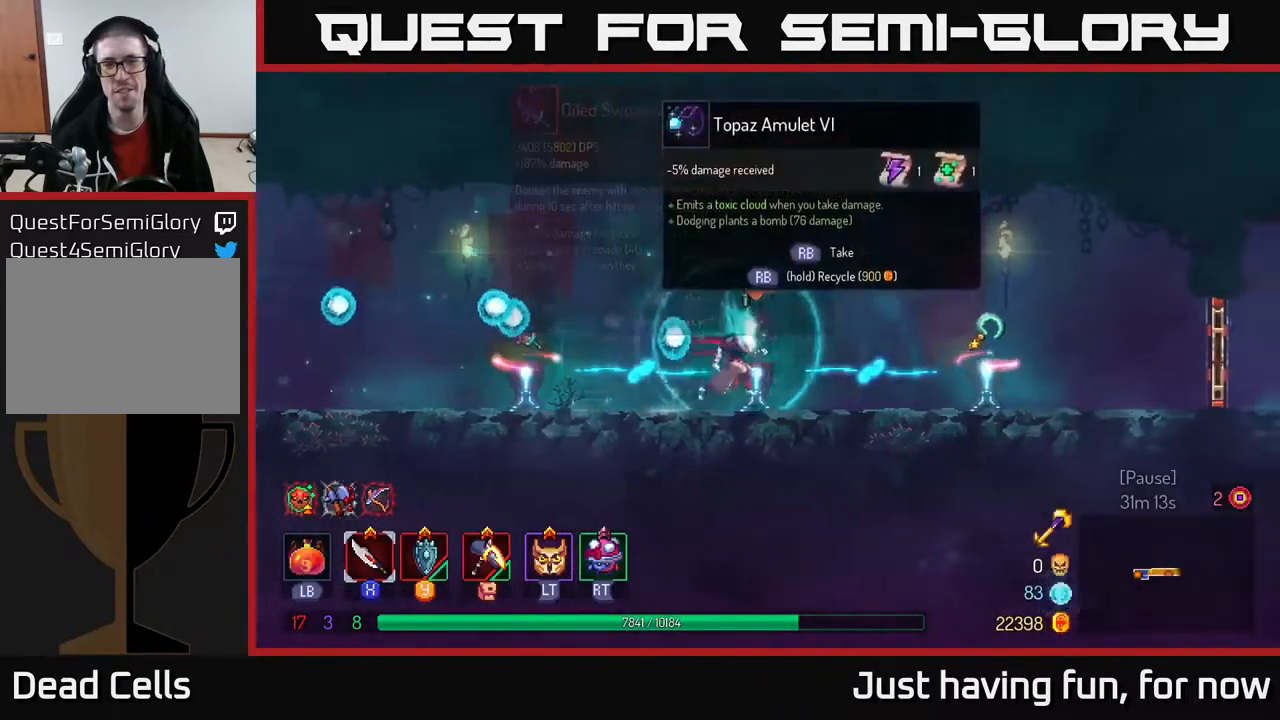
{"buttons": [], "left_stick": "center", "right_stick": "center", "events": [[50, "left_stick", "center"]]}
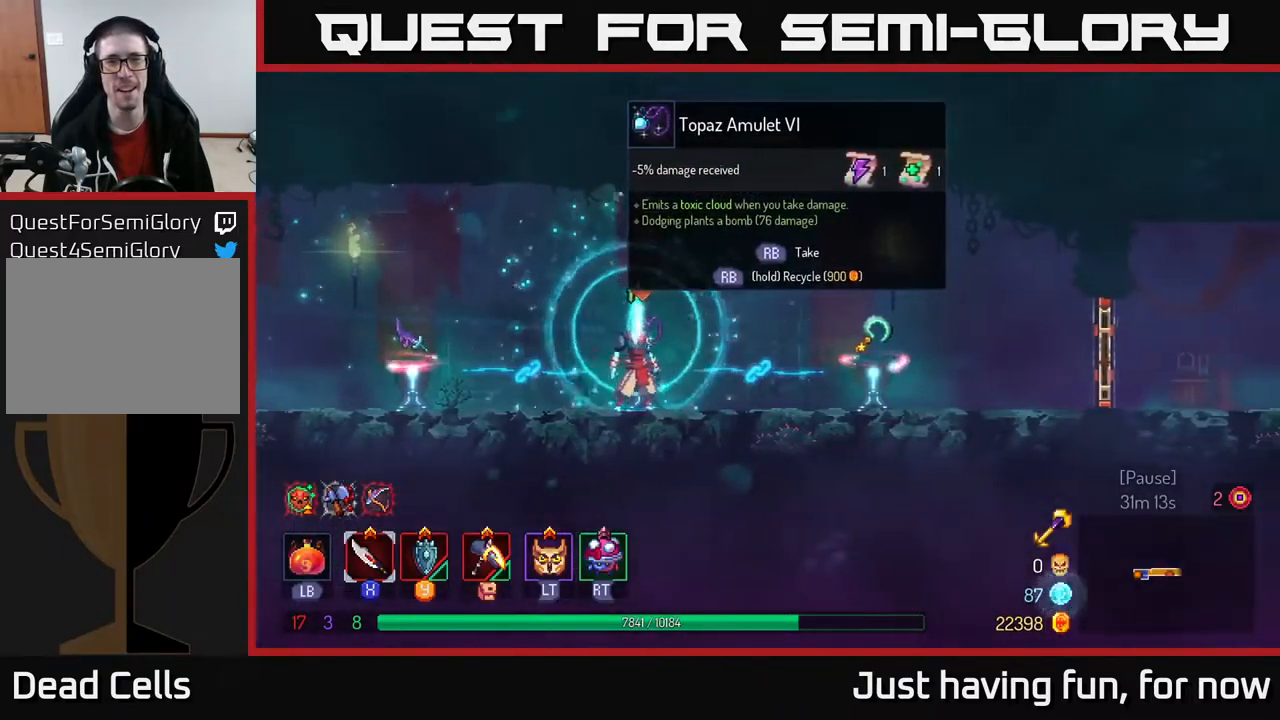
{"buttons": [], "left_stick": "center", "right_stick": "center", "events": []}
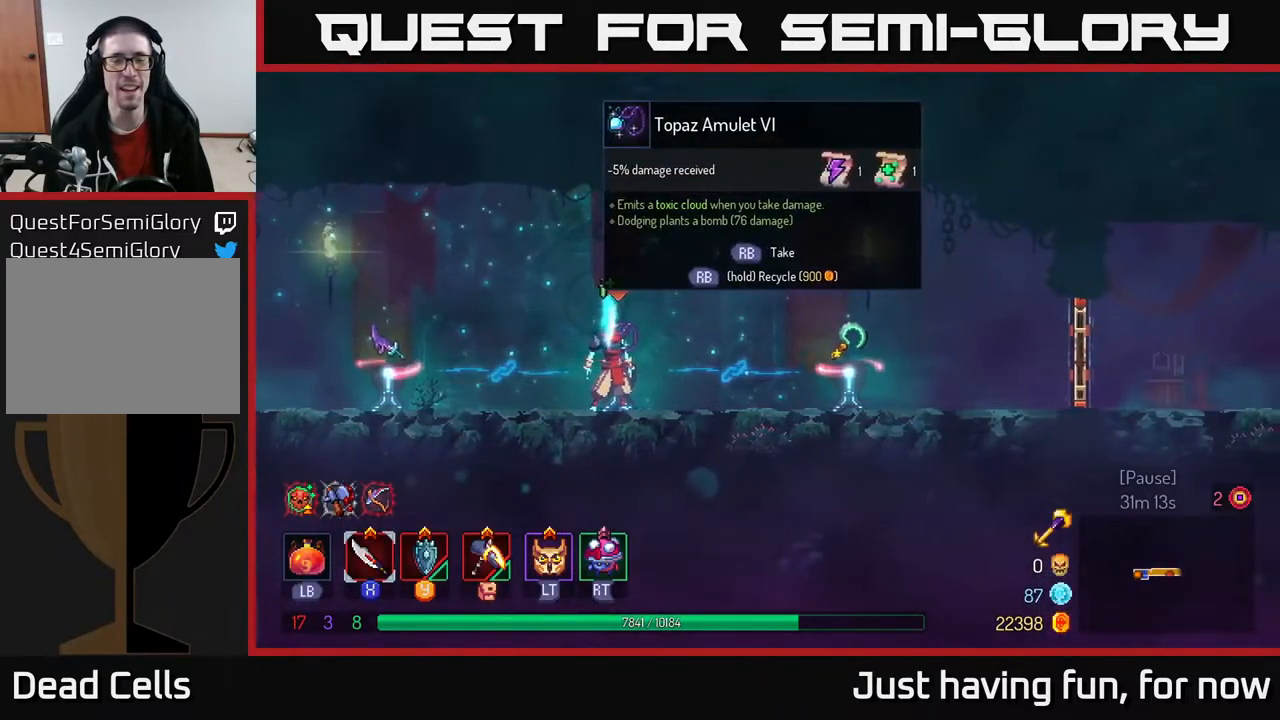
{"buttons": [], "left_stick": "center", "right_stick": "center", "events": []}
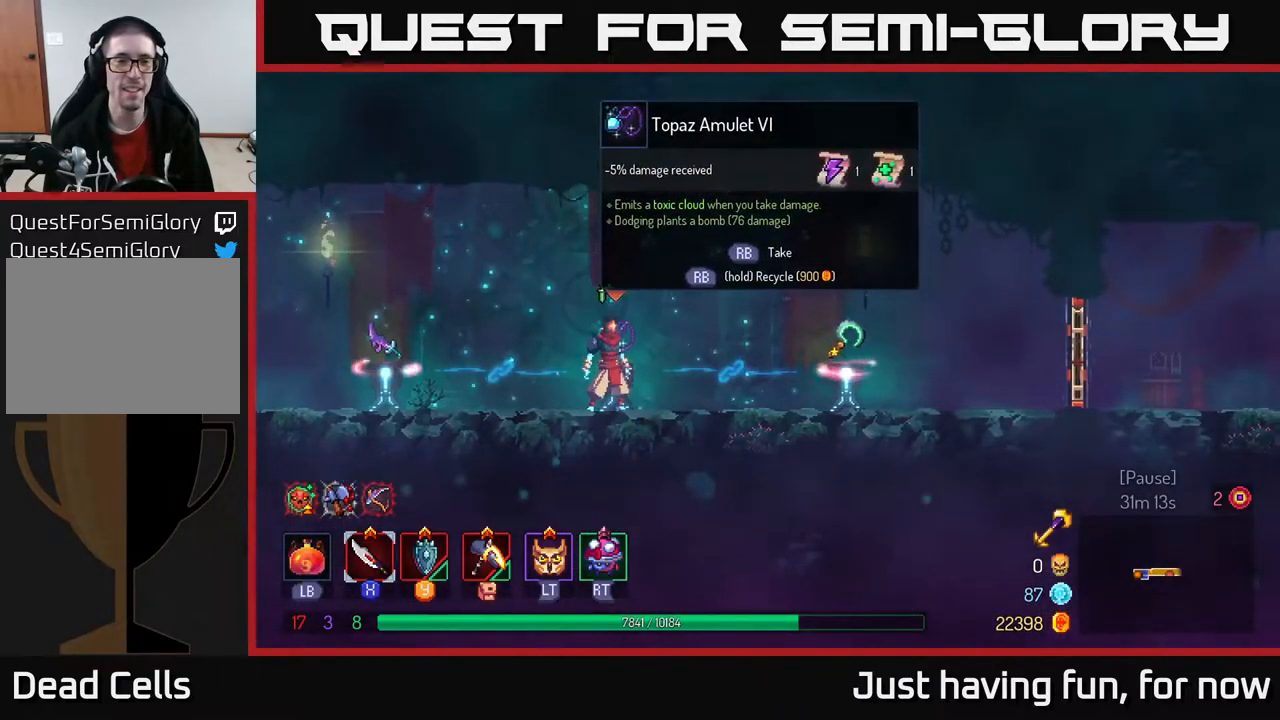
{"buttons": [], "left_stick": "center", "right_stick": "center", "events": []}
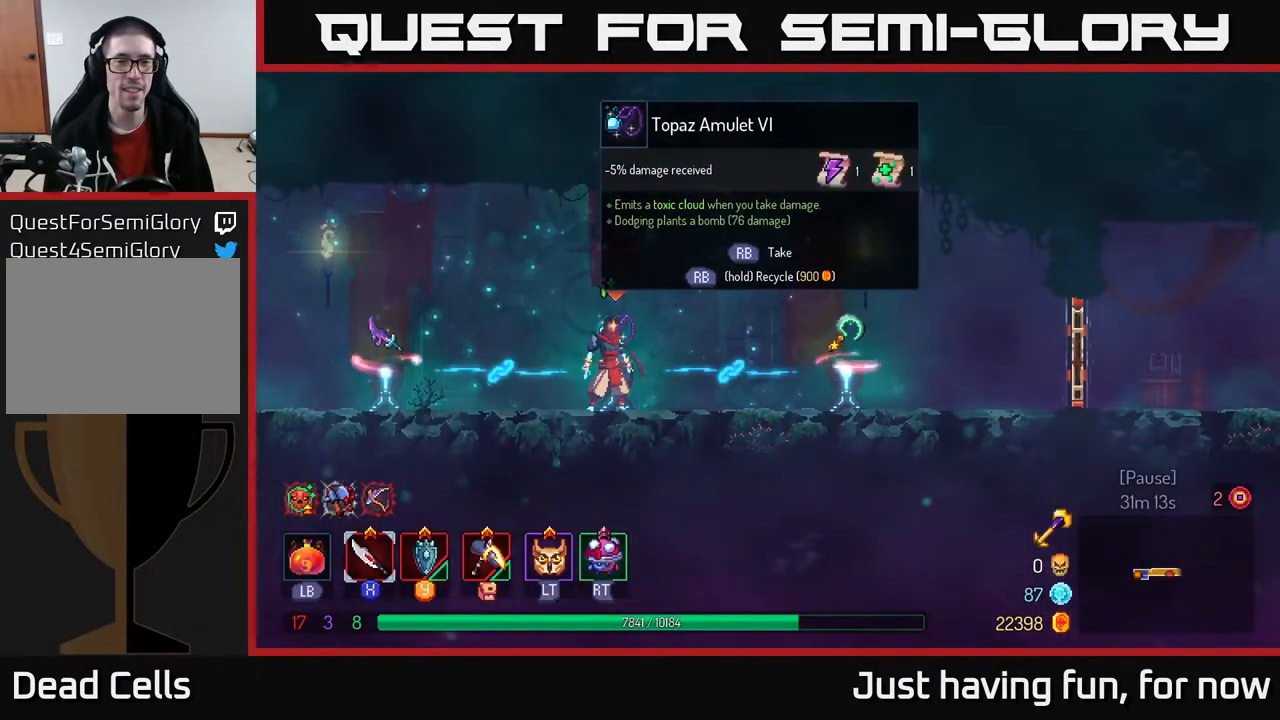
{"buttons": [], "left_stick": "center", "right_stick": "center", "events": []}
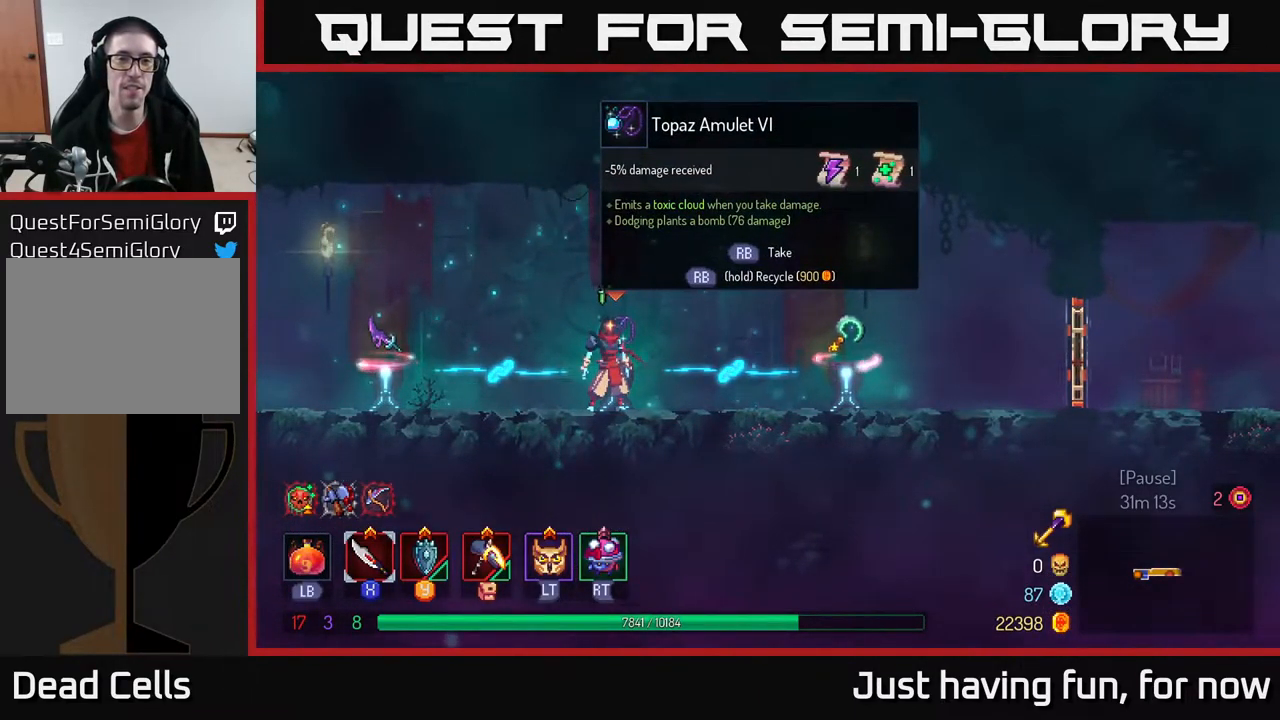
{"buttons": [], "left_stick": "center", "right_stick": "center", "events": []}
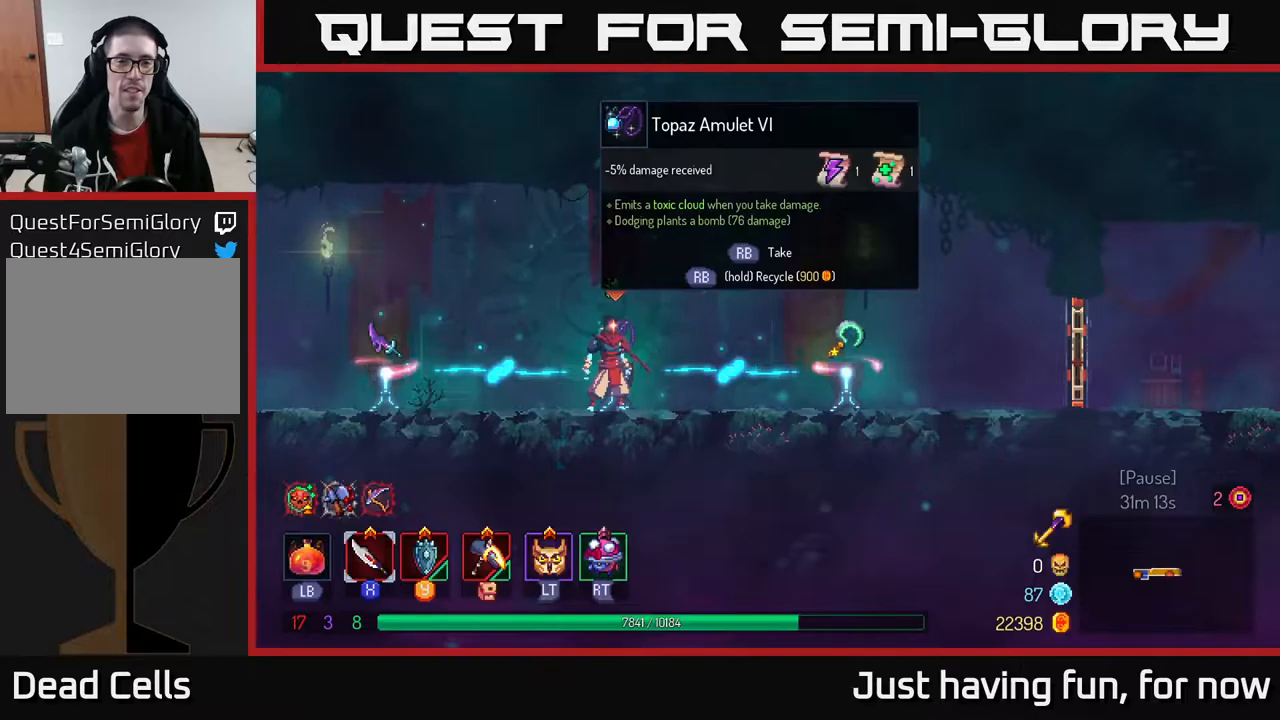
{"buttons": [], "left_stick": "center", "right_stick": "center", "events": []}
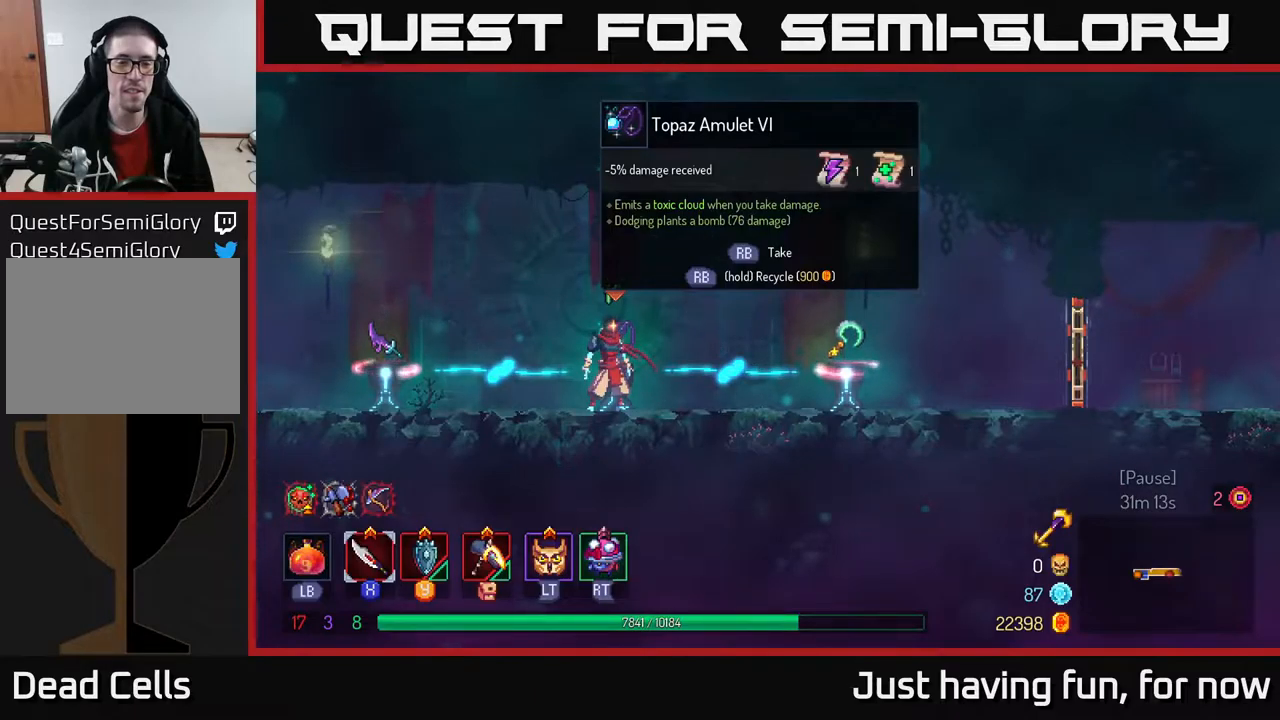
{"buttons": [], "left_stick": "center", "right_stick": "center", "events": []}
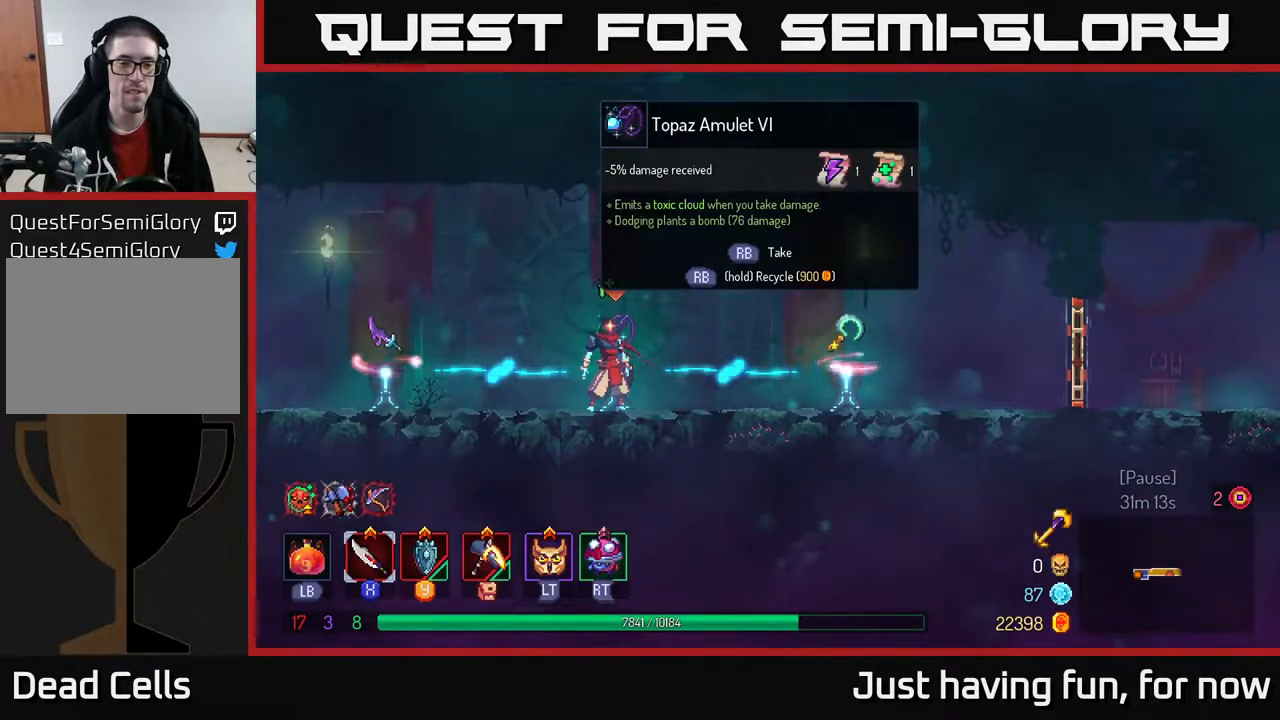
{"buttons": [], "left_stick": "center", "right_stick": "center", "events": []}
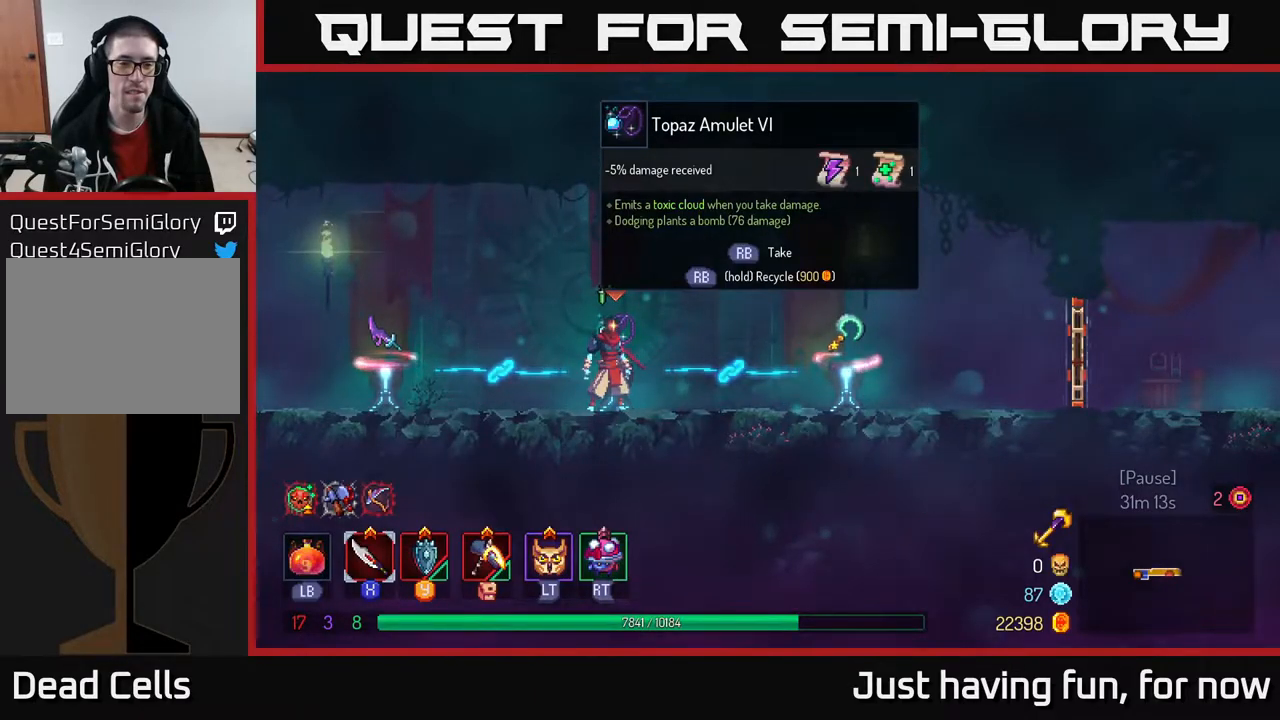
{"buttons": [], "left_stick": "left", "right_stick": "center", "events": [[316, "left_stick", "left"]]}
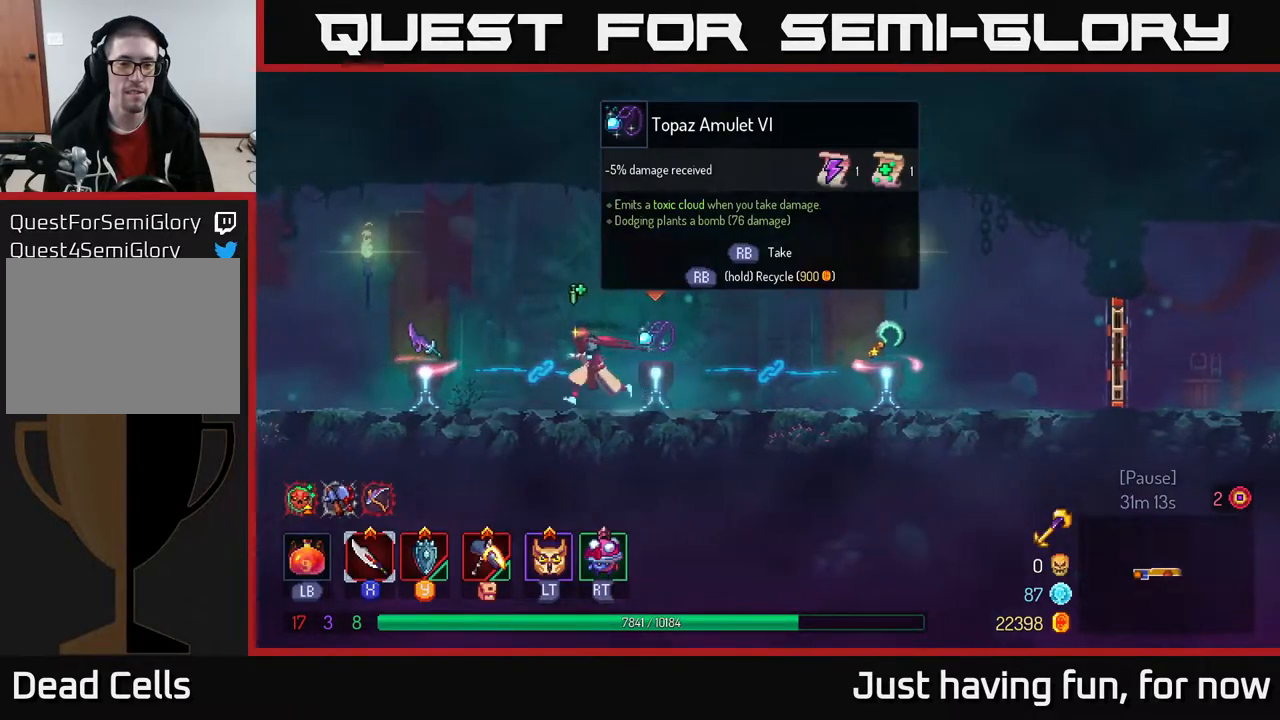
{"buttons": [], "left_stick": "center", "right_stick": "center", "events": [[350, "left_stick", "up"], [416, "left_stick", "right"], [483, "left_stick", "center"]]}
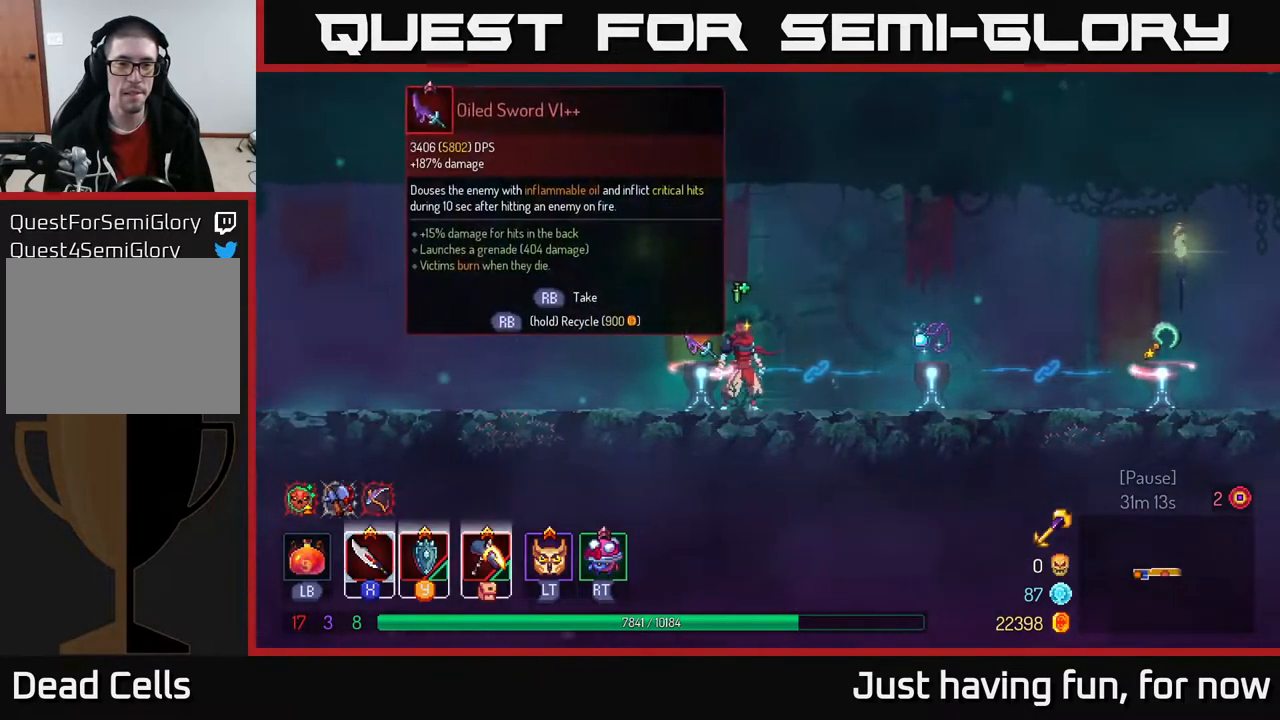
{"buttons": [], "left_stick": "center", "right_stick": "center", "events": [[366, "R1", "down"], [450, "R1", "up"]]}